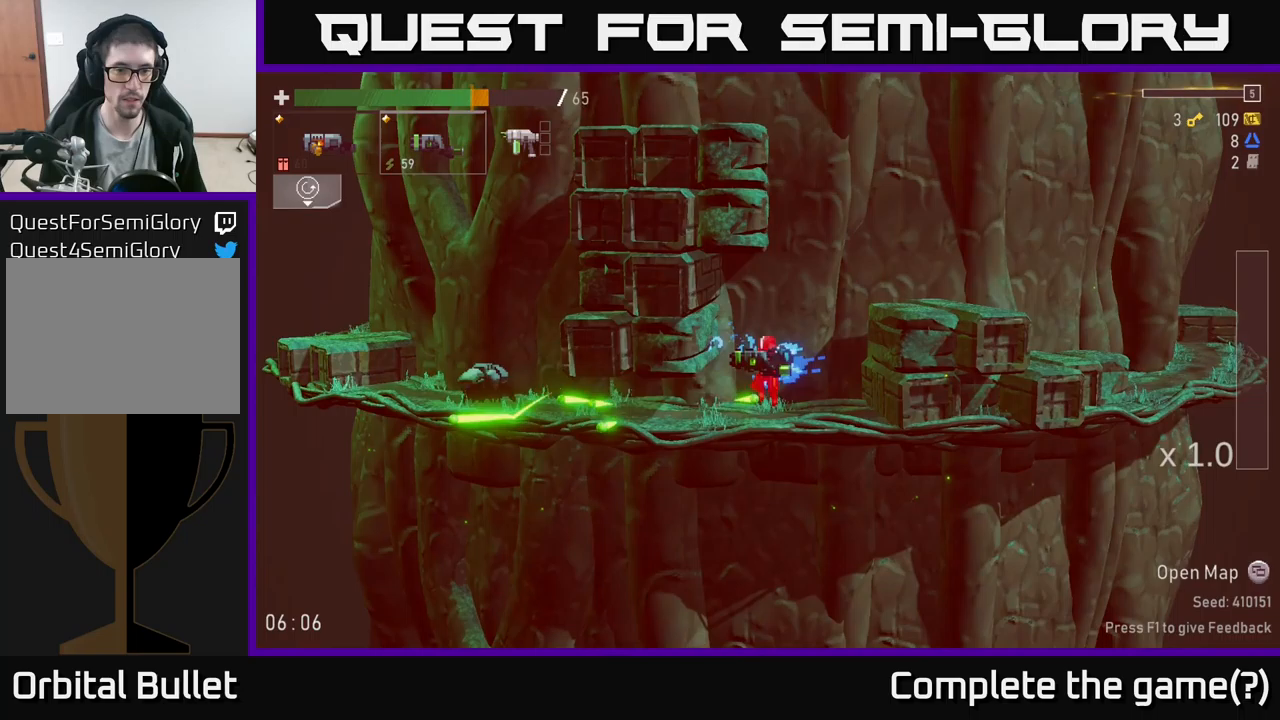
Gameplay with a controller (Xbox layout); each line is a JSON object with the inputs held at the frame after it (dt_ms = milliseconds from this image to that frame). "events" lists button and stick changes between this image and that frame as [ms after this image, input, new state], when the widget could be followed in between.
{"dt_ms": 317, "buttons": ["L2"], "left_stick": "down-left", "right_stick": "center", "events": [[217, "left_stick", "left"], [300, "L2", "down"], [300, "left_stick", "down-left"]]}
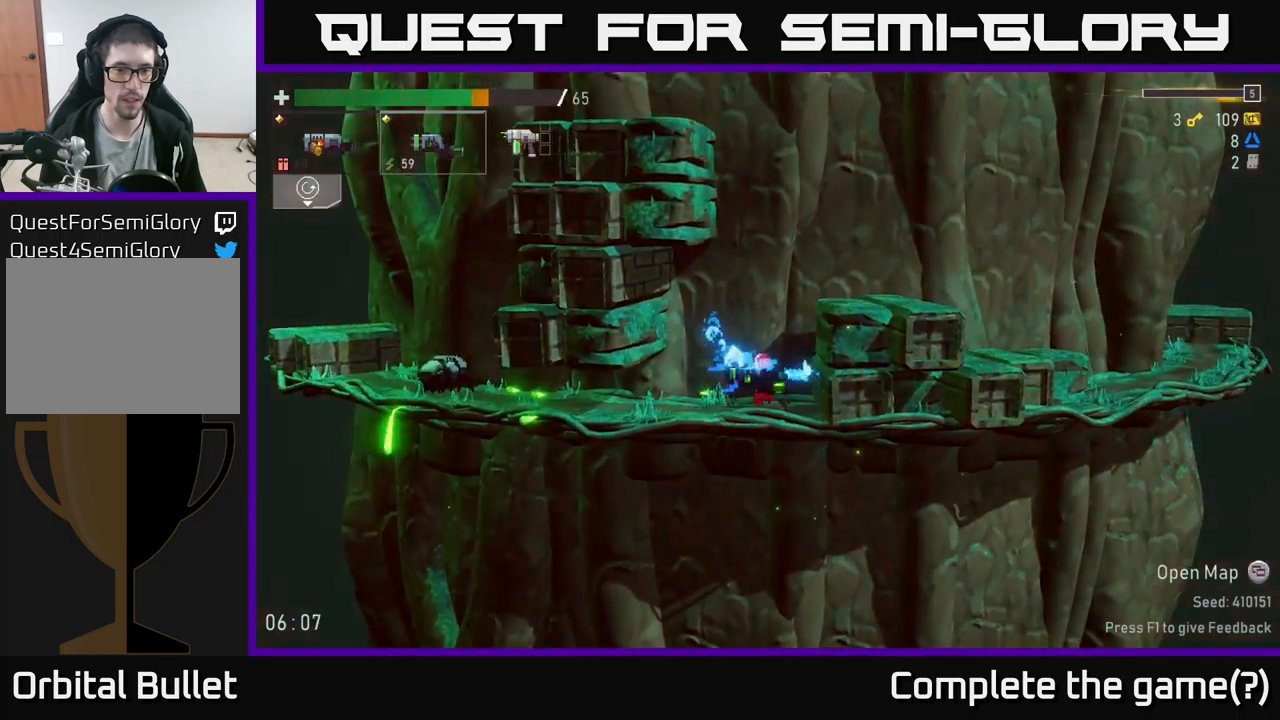
{"dt_ms": 500, "buttons": [], "left_stick": "down", "right_stick": "center", "events": [[50, "L2", "up"], [133, "left_stick", "down"], [266, "R2", "down"], [366, "R2", "up"]]}
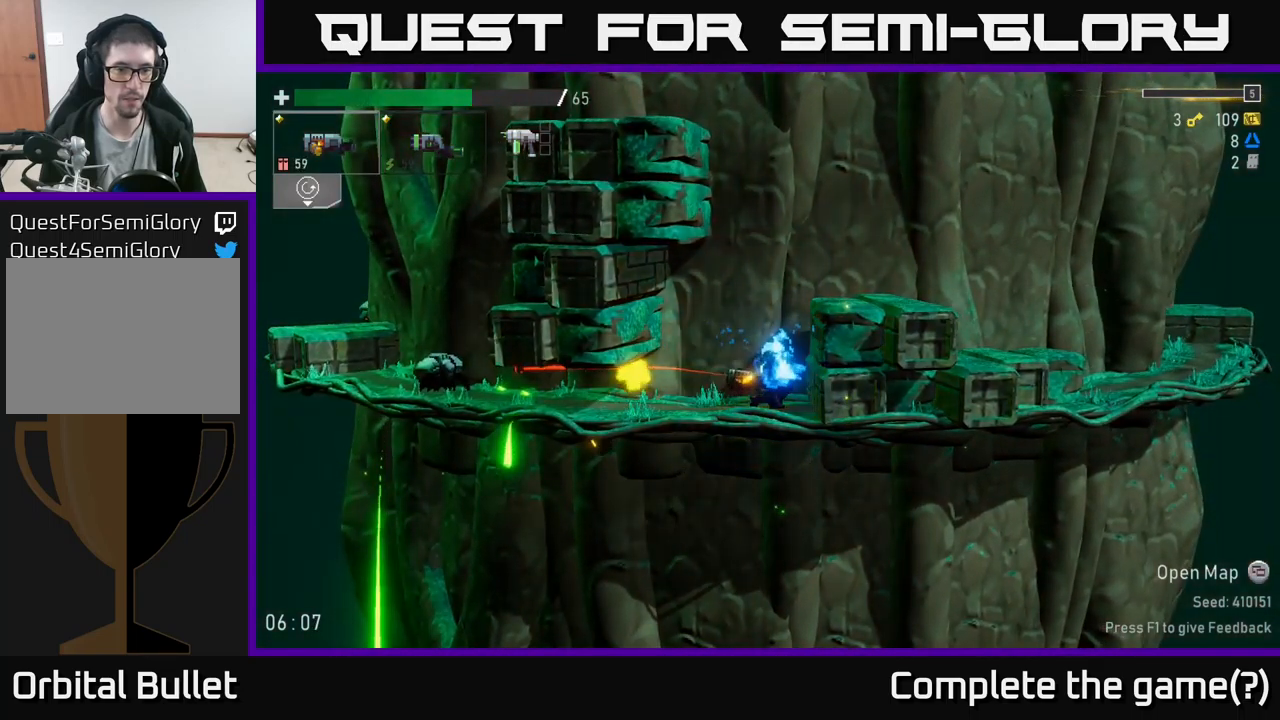
{"dt_ms": 500, "buttons": [], "left_stick": "down", "right_stick": "center", "events": [[150, "R2", "down"], [283, "R2", "up"]]}
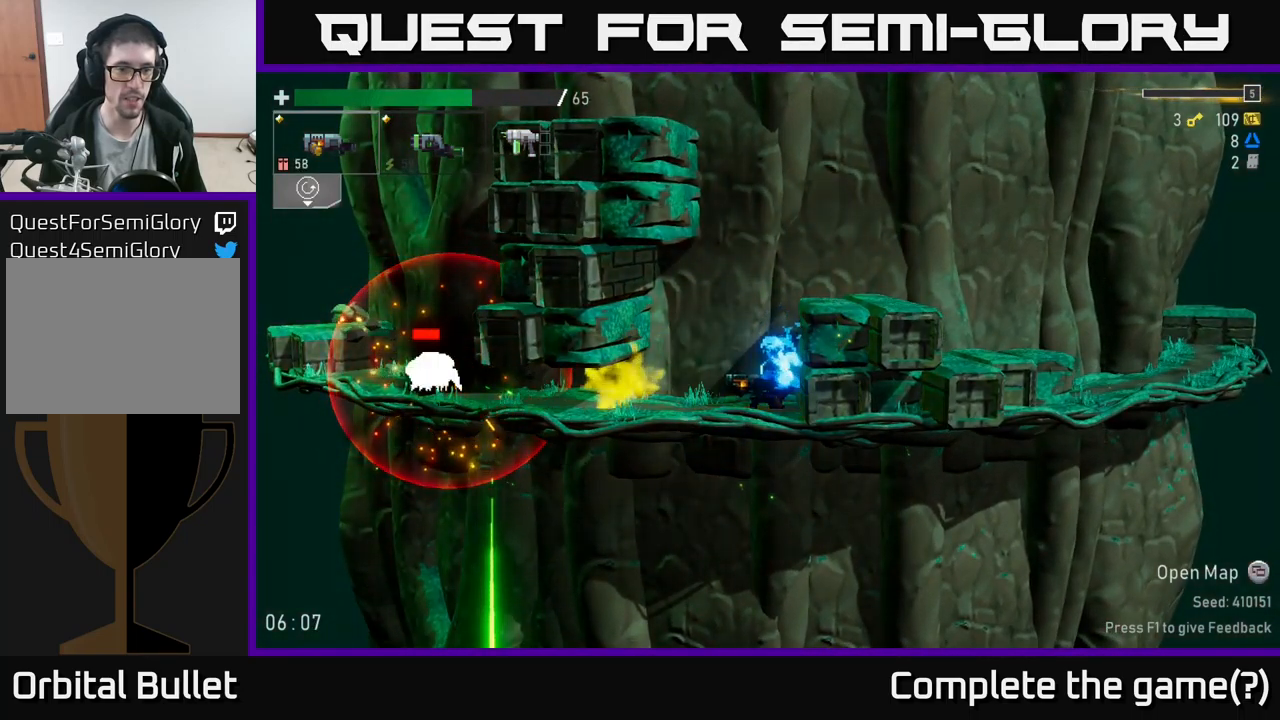
{"dt_ms": 500, "buttons": [], "left_stick": "left", "right_stick": "center", "events": [[66, "left_stick", "left"]]}
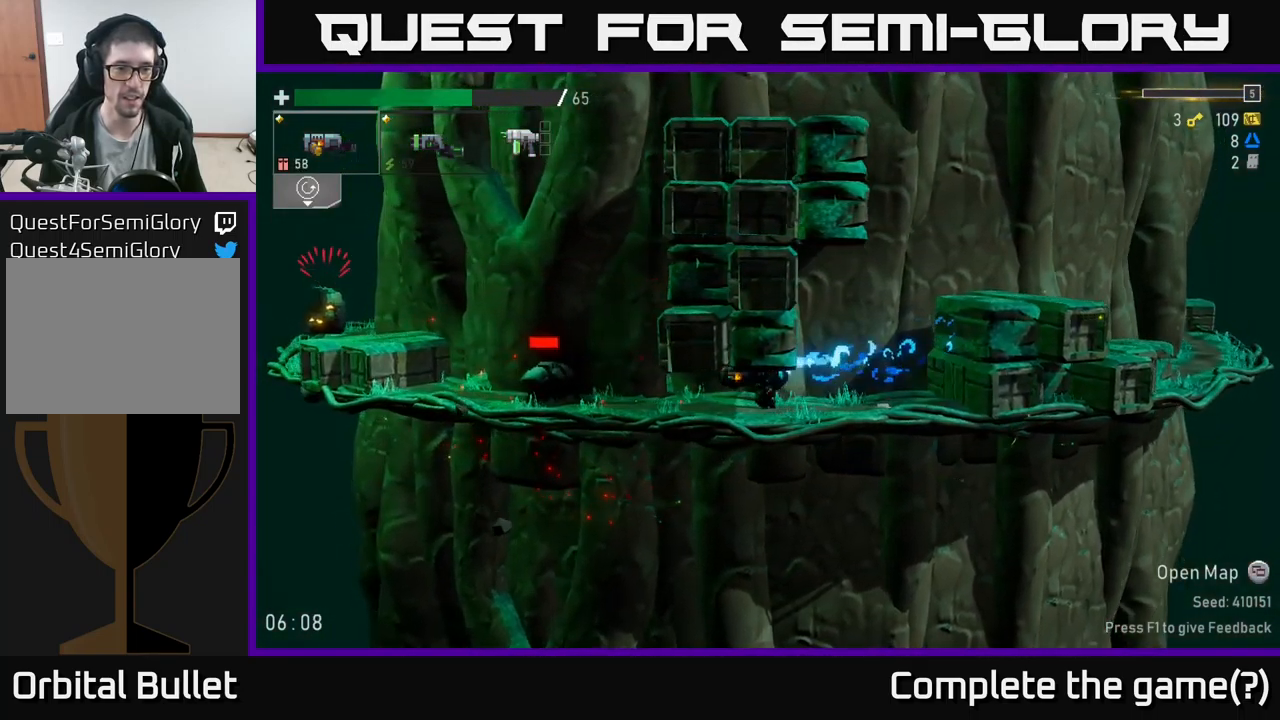
{"dt_ms": 500, "buttons": ["R2"], "left_stick": "down", "right_stick": "center", "events": [[200, "R2", "down"], [200, "left_stick", "down"], [333, "R2", "up"], [450, "R2", "down"]]}
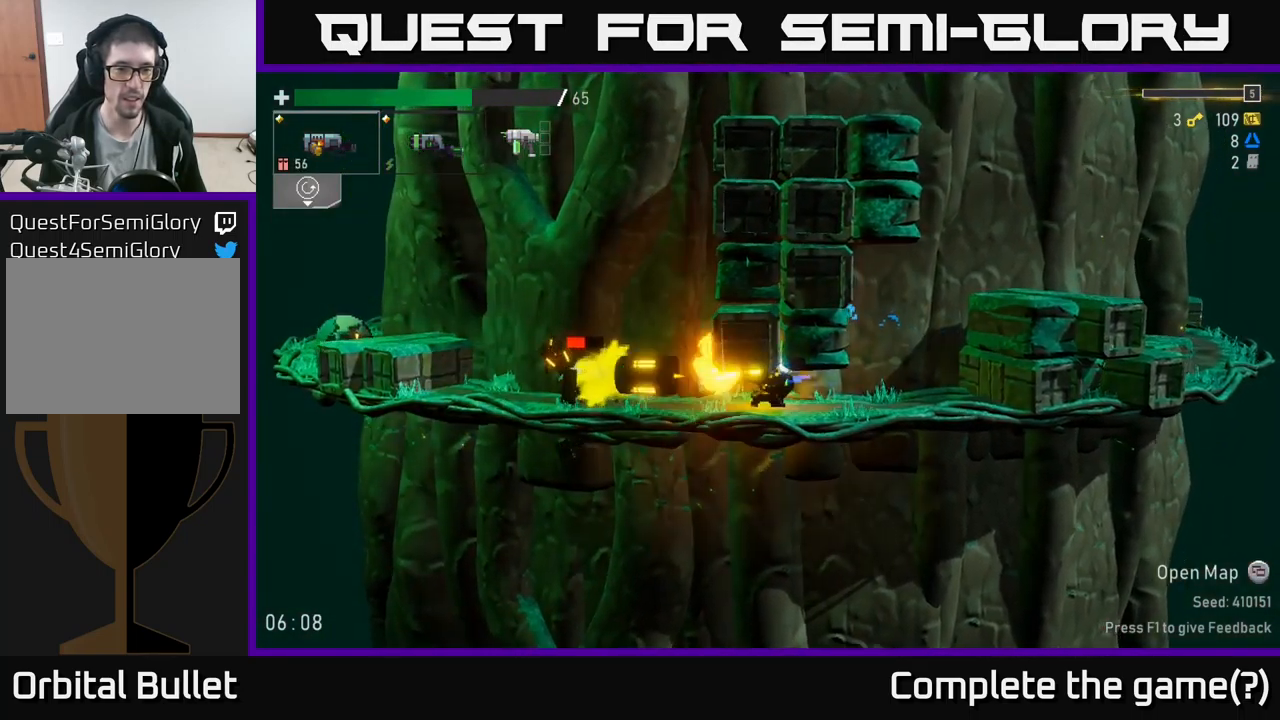
{"dt_ms": 500, "buttons": [], "left_stick": "down-left", "right_stick": "center", "events": [[100, "R2", "up"], [266, "left_stick", "down-left"], [300, "R2", "down"], [416, "R2", "up"]]}
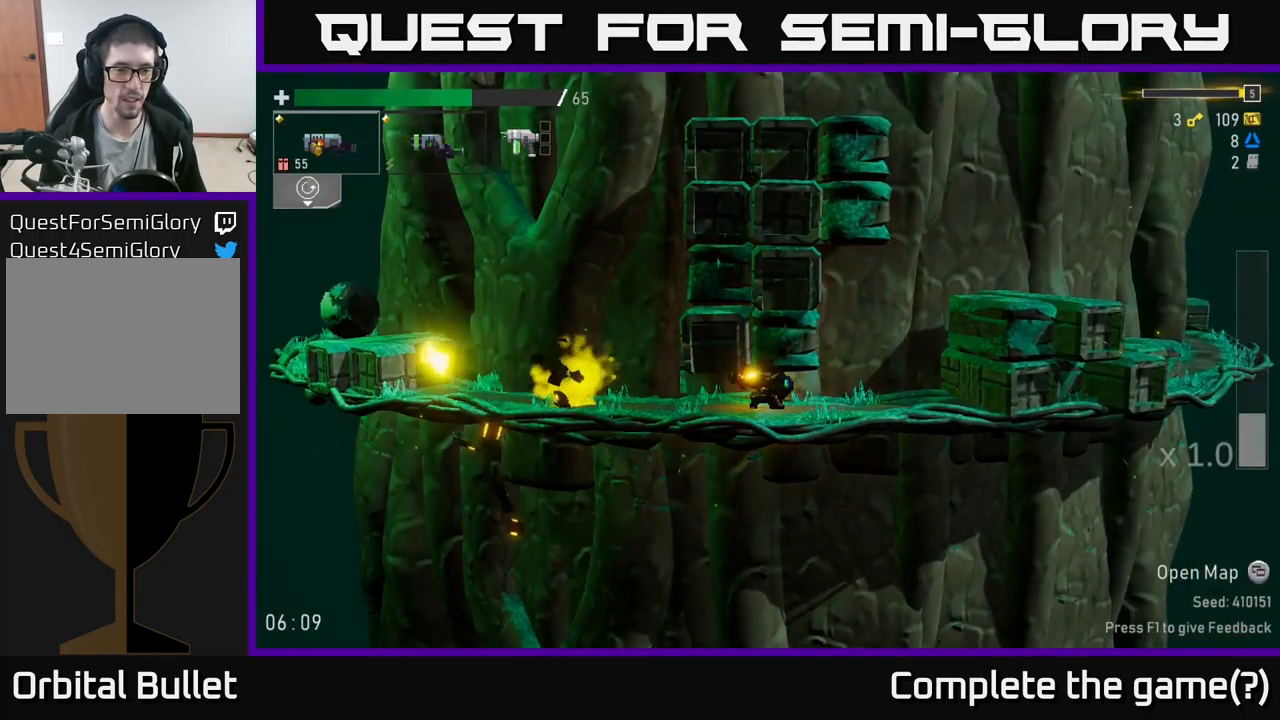
{"dt_ms": 500, "buttons": ["A"], "left_stick": "left", "right_stick": "center", "events": [[100, "left_stick", "left"], [250, "L2", "down"], [350, "L2", "up"], [450, "A", "down"]]}
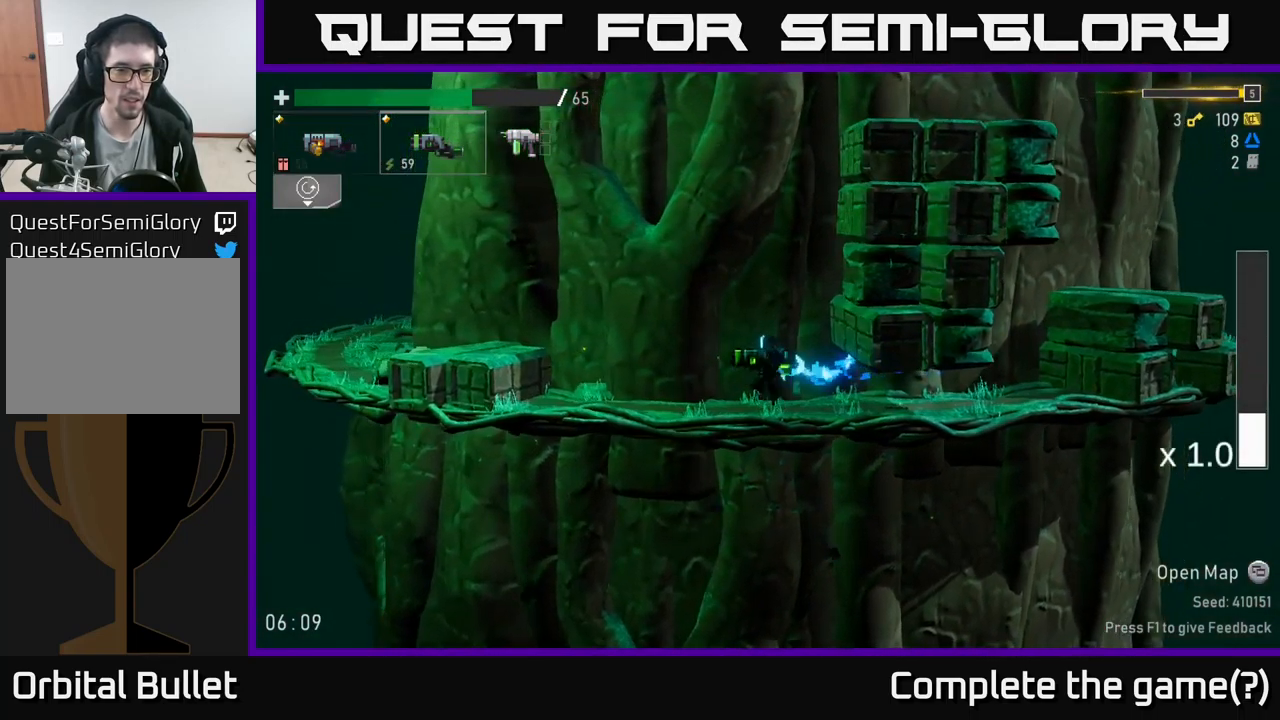
{"dt_ms": 500, "buttons": [], "left_stick": "left", "right_stick": "center", "events": [[116, "R2", "down"], [133, "A", "up"], [250, "R2", "up"]]}
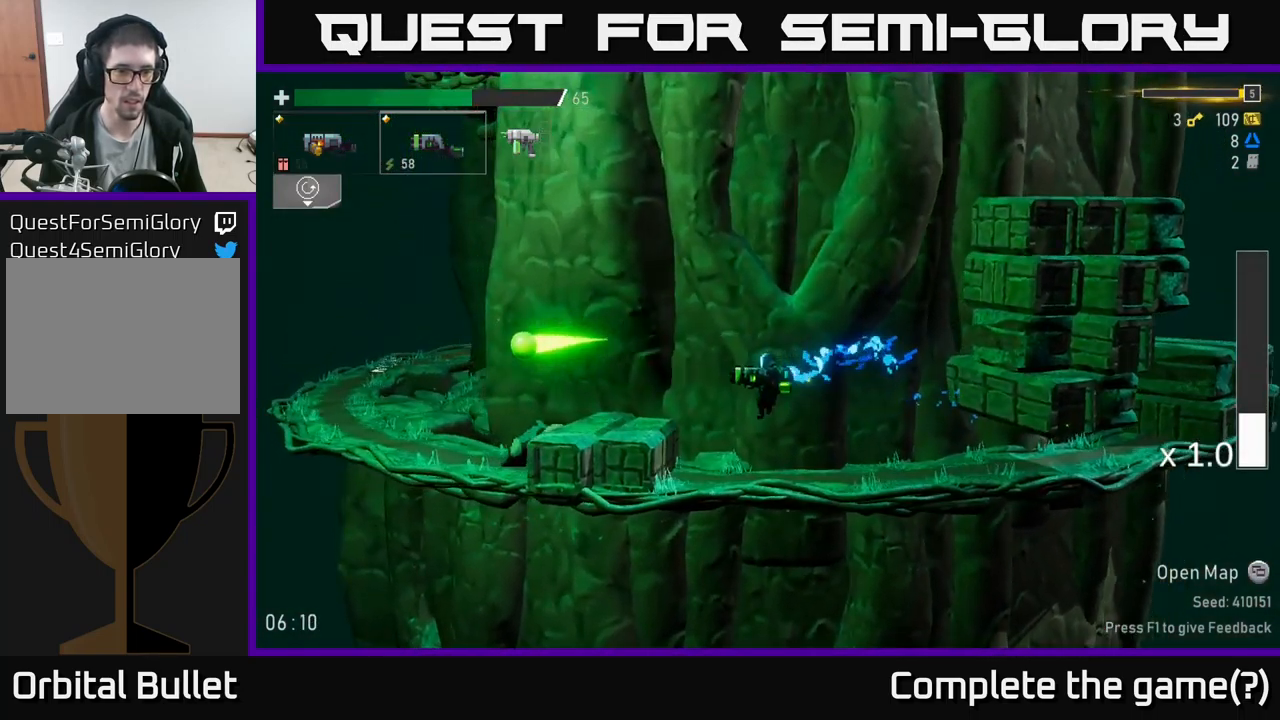
{"dt_ms": 500, "buttons": [], "left_stick": "left", "right_stick": "center", "events": [[83, "left_stick", "center"], [250, "left_stick", "left"], [300, "A", "down"], [466, "A", "up"]]}
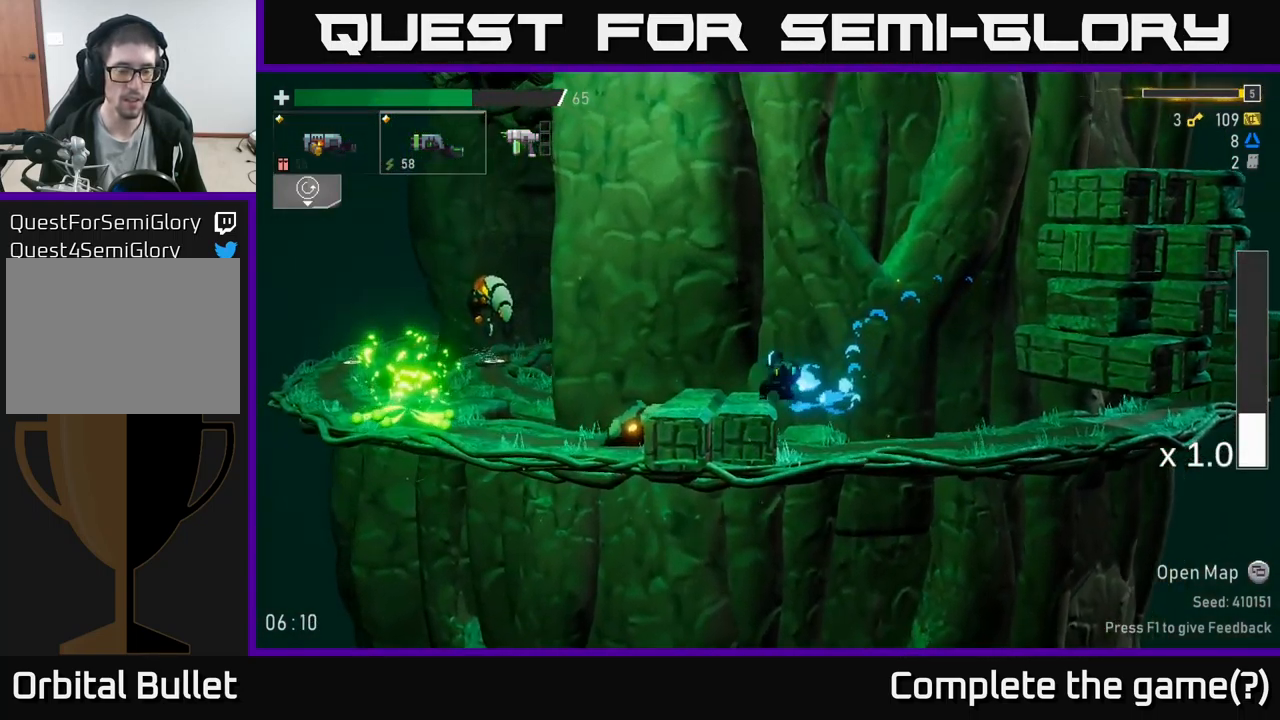
{"dt_ms": 500, "buttons": [], "left_stick": "left", "right_stick": "center", "events": []}
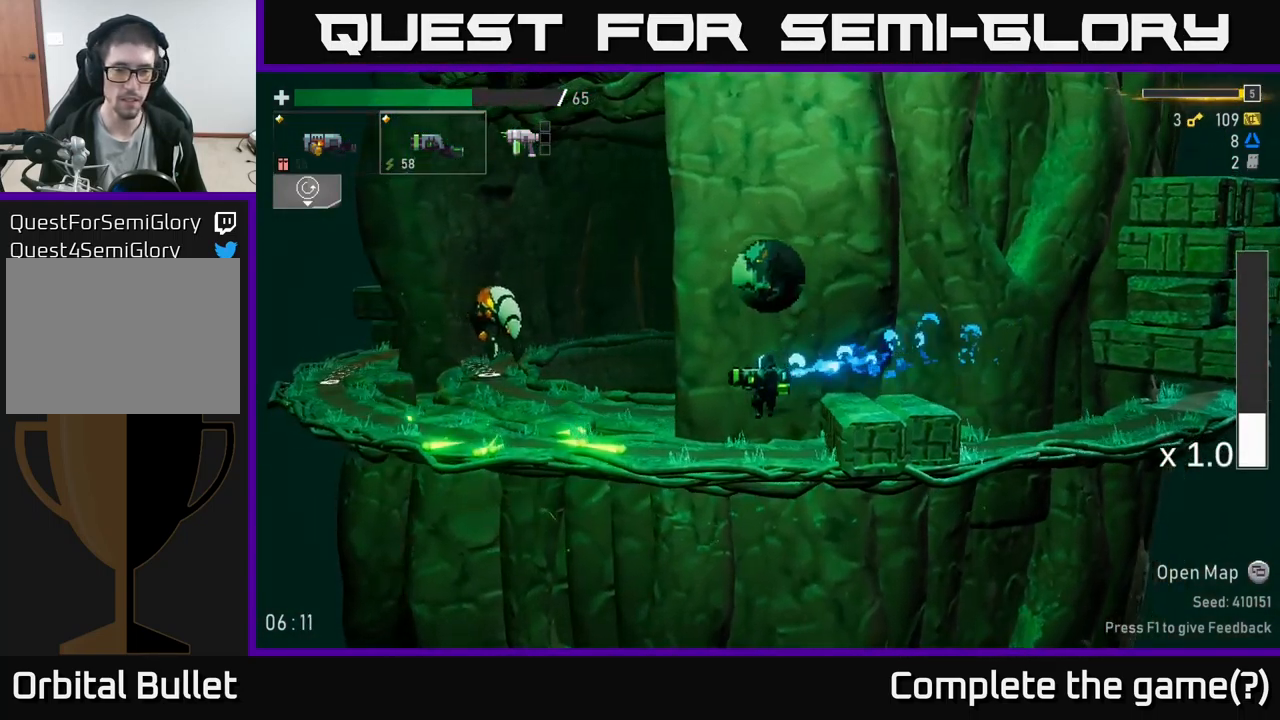
{"dt_ms": 500, "buttons": ["R2"], "left_stick": "right", "right_stick": "center", "events": [[417, "left_stick", "right"], [467, "R2", "down"]]}
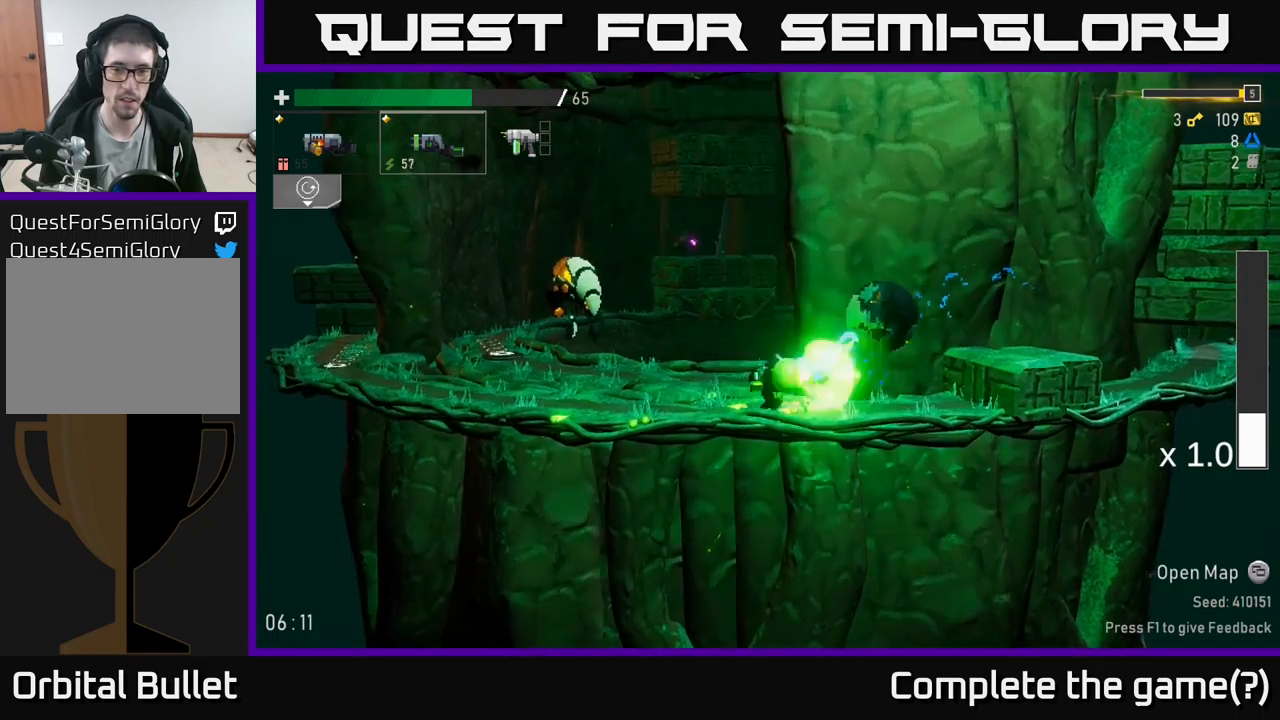
{"dt_ms": 500, "buttons": [], "left_stick": "center", "right_stick": "center", "events": [[17, "left_stick", "center"], [83, "R2", "up"], [300, "R2", "down"], [450, "R2", "up"]]}
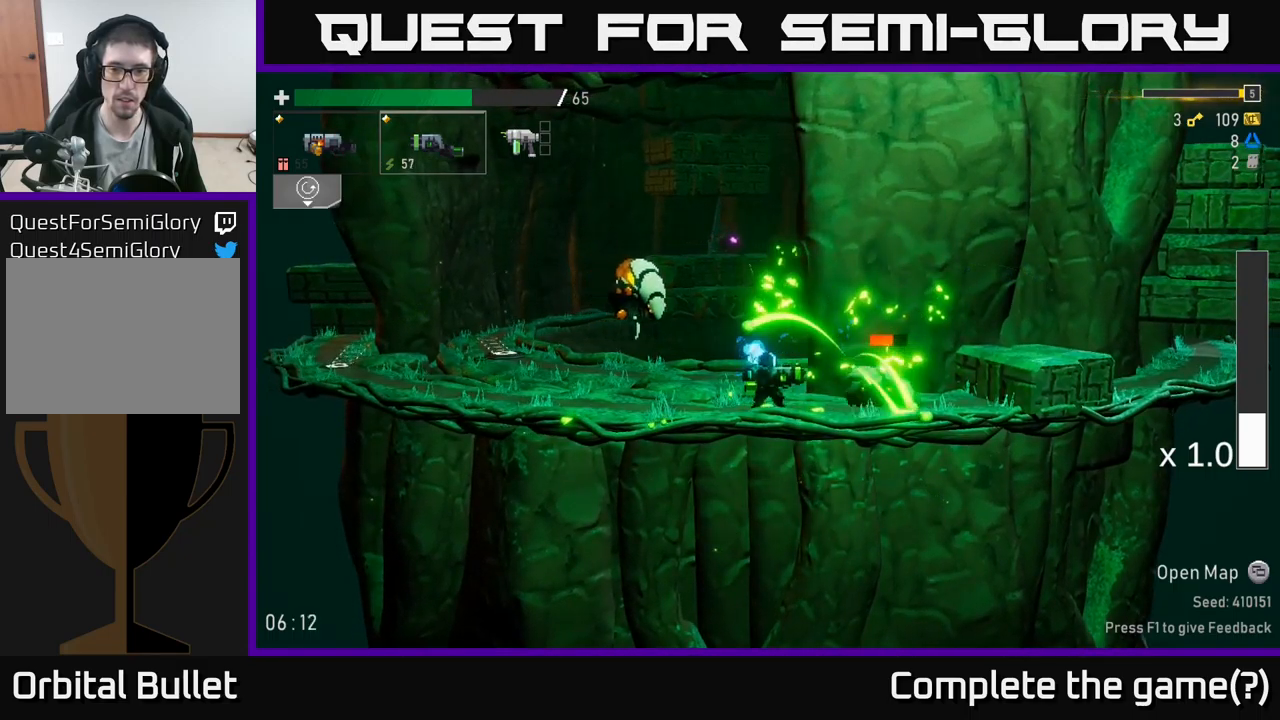
{"dt_ms": 500, "buttons": [], "left_stick": "center", "right_stick": "center", "events": [[133, "R2", "down"], [283, "R2", "up"]]}
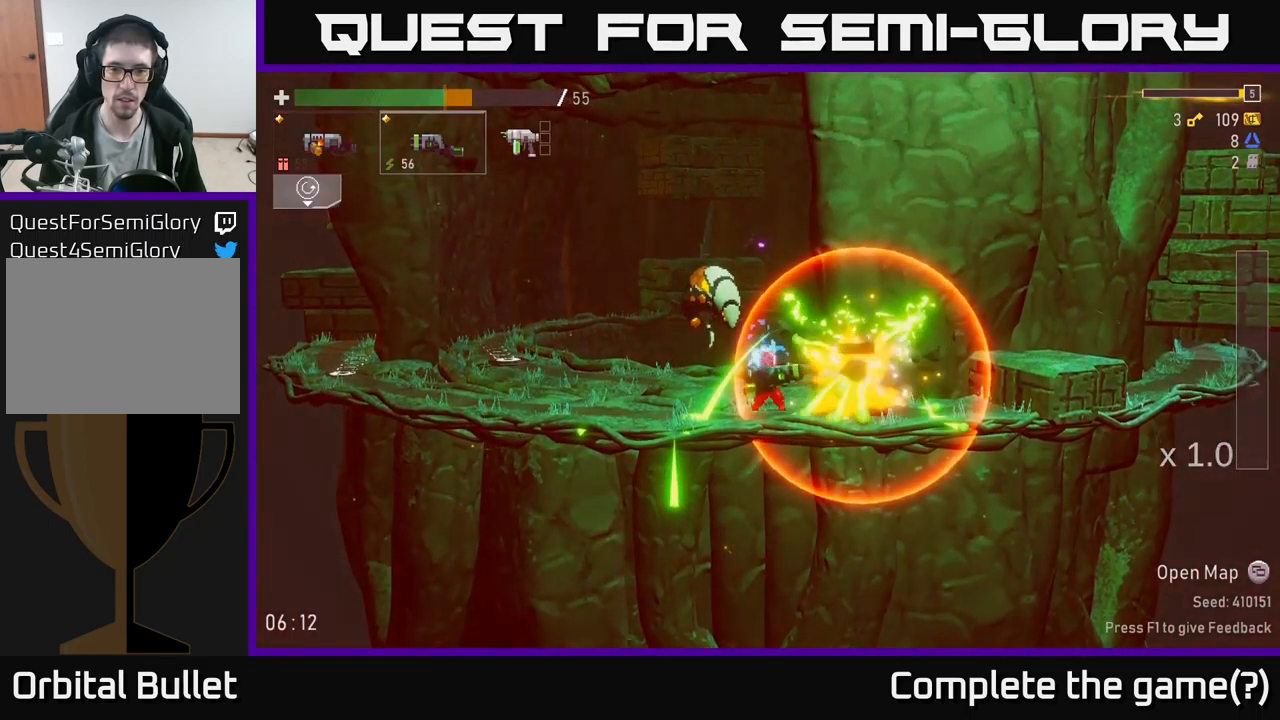
{"dt_ms": 500, "buttons": [], "left_stick": "left", "right_stick": "center", "events": [[167, "left_stick", "left"]]}
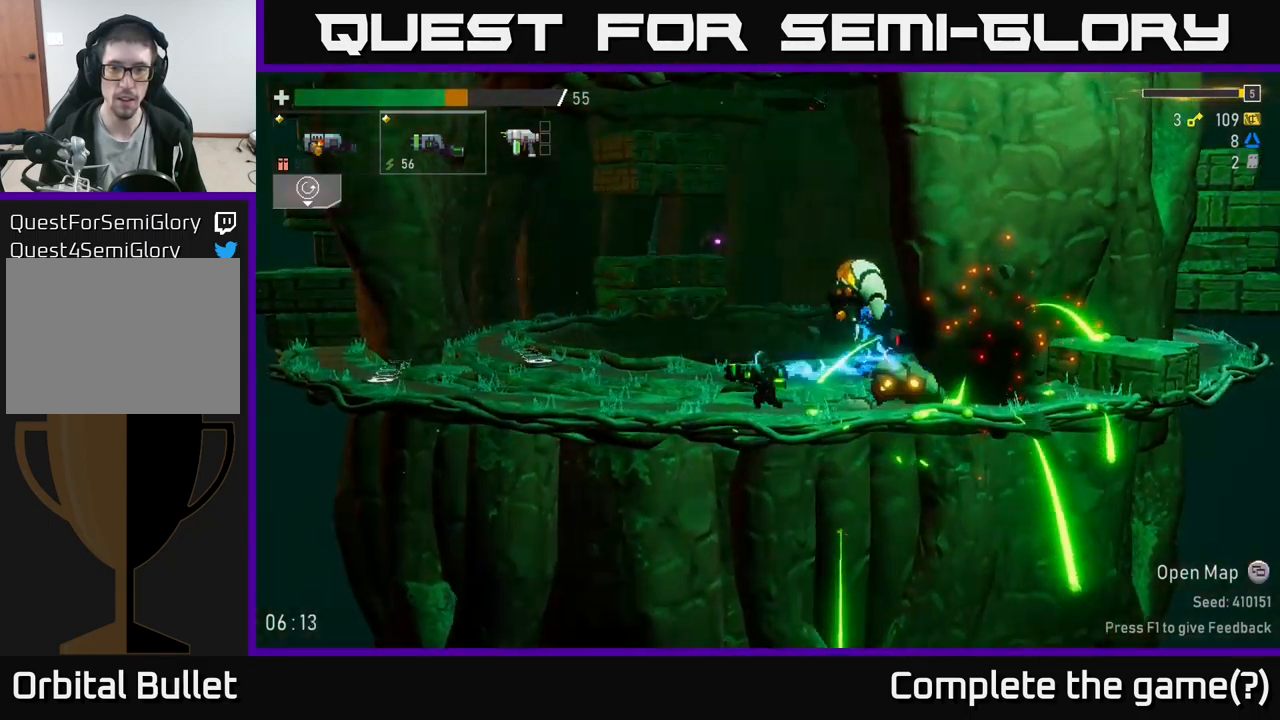
{"dt_ms": 500, "buttons": [], "left_stick": "left", "right_stick": "center", "events": [[167, "left_stick", "right"], [233, "R2", "down"], [300, "left_stick", "center"], [367, "R2", "up"], [500, "left_stick", "left"]]}
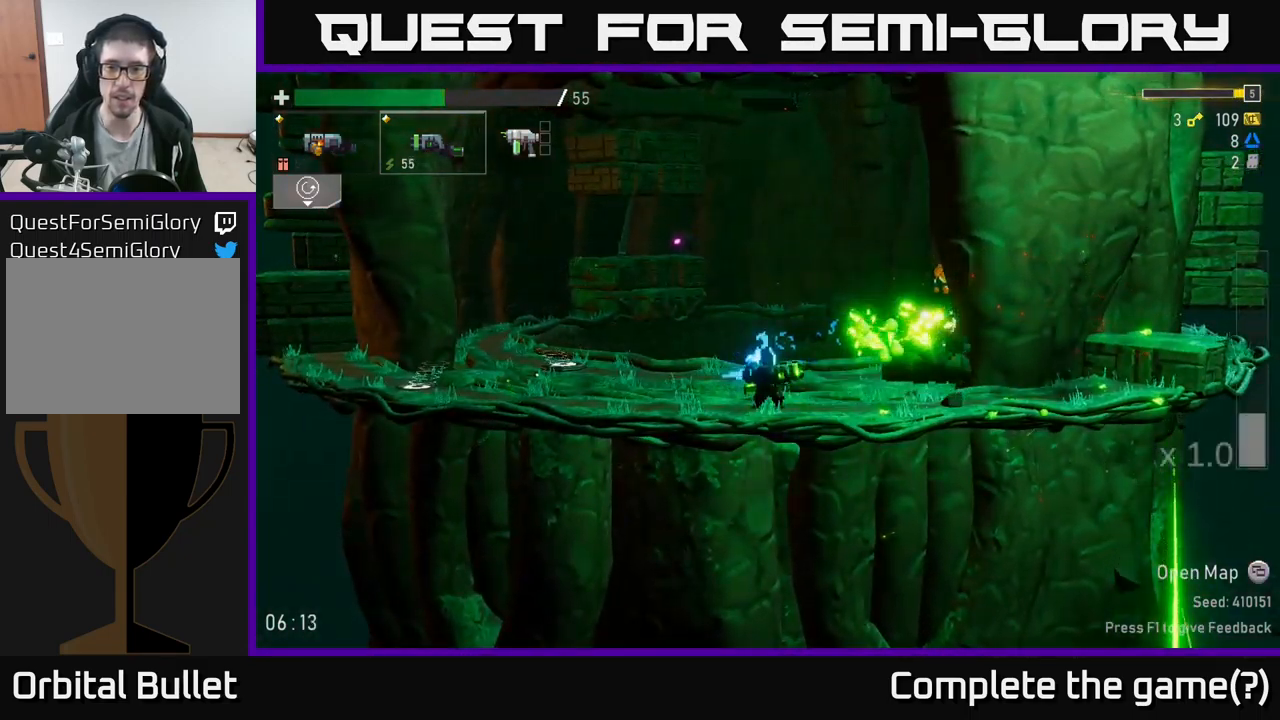
{"dt_ms": 500, "buttons": [], "left_stick": "right", "right_stick": "center", "events": [[233, "left_stick", "right"]]}
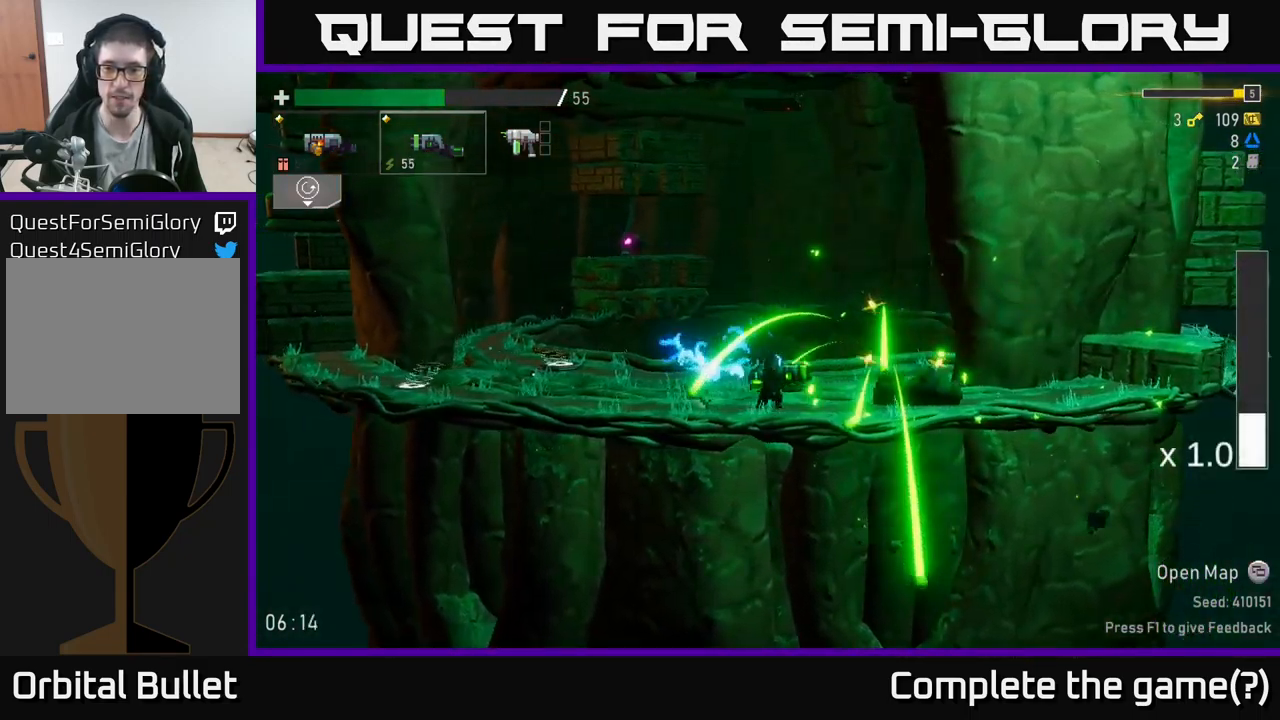
{"dt_ms": 500, "buttons": [], "left_stick": "left", "right_stick": "center", "events": [[433, "left_stick", "left"]]}
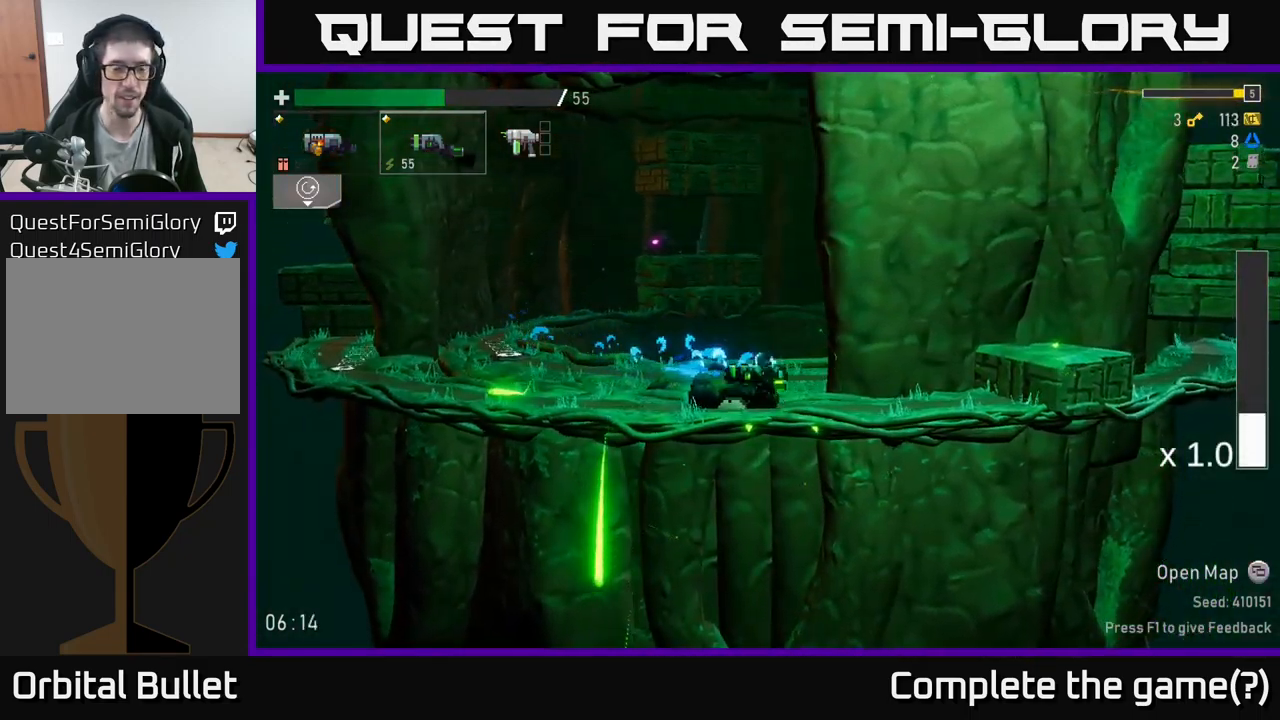
{"dt_ms": 500, "buttons": [], "left_stick": "left", "right_stick": "center", "events": []}
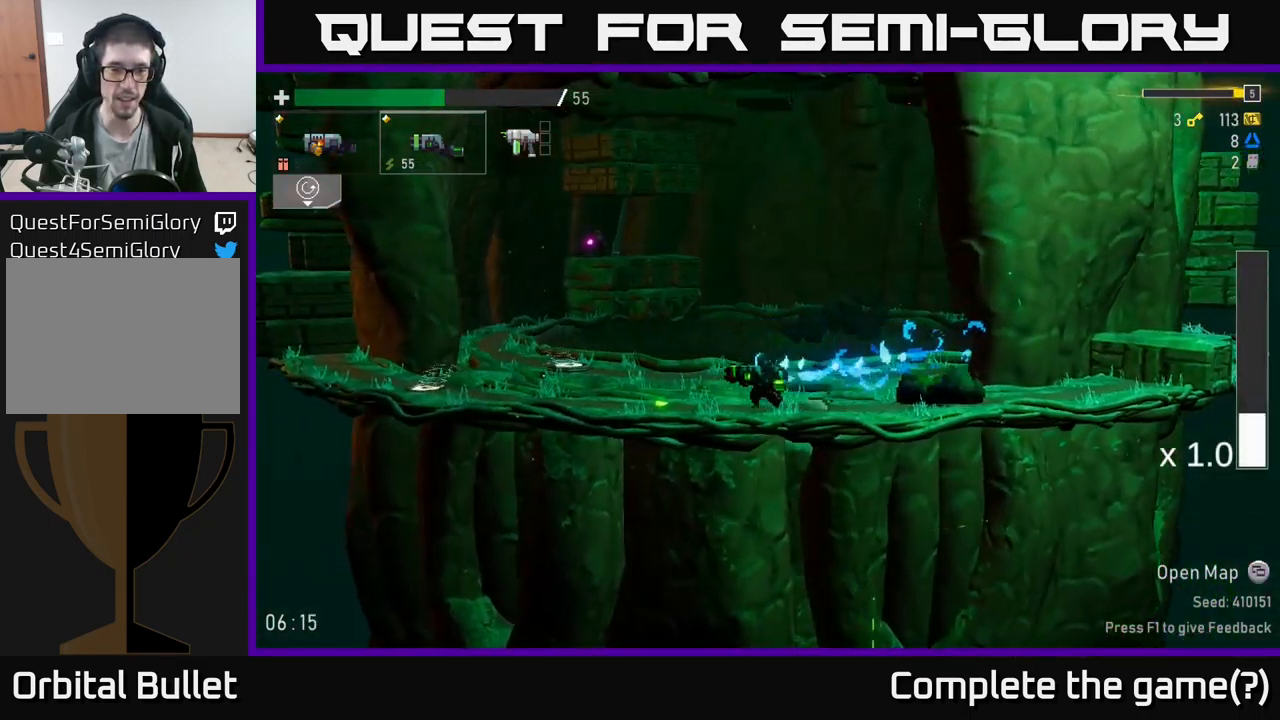
{"dt_ms": 500, "buttons": [], "left_stick": "left", "right_stick": "center", "events": []}
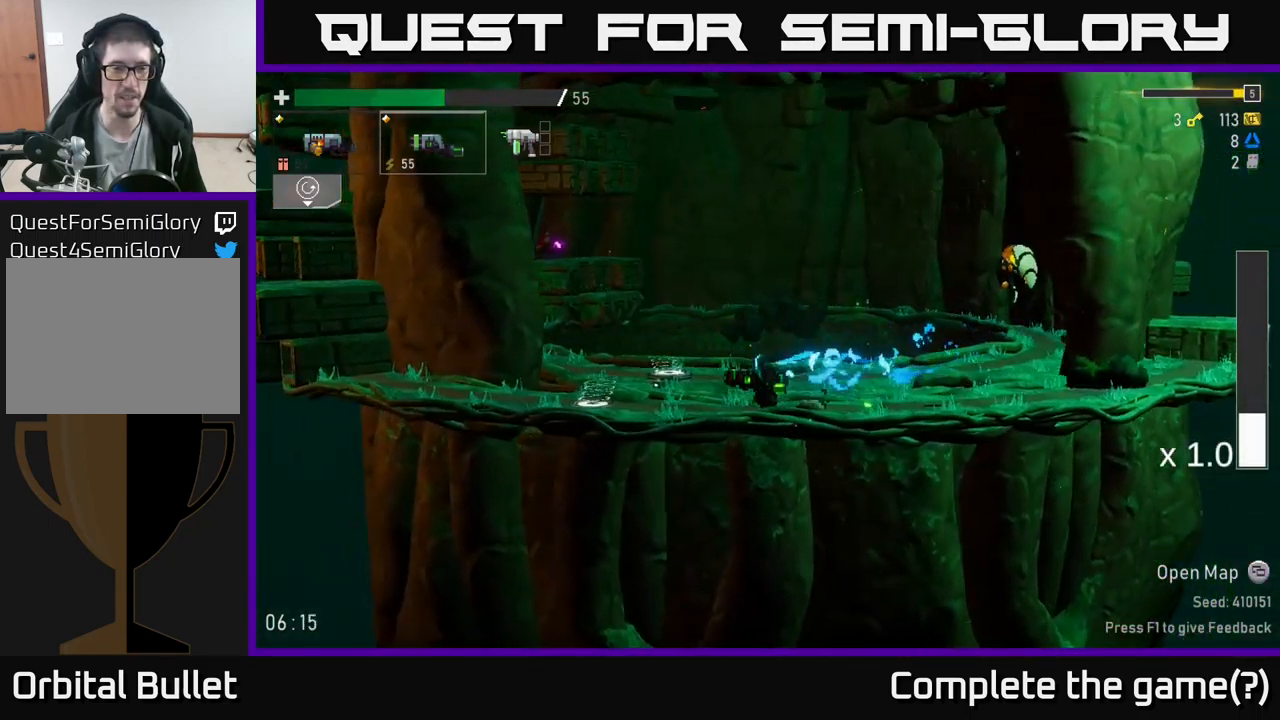
{"dt_ms": 500, "buttons": [], "left_stick": "right", "right_stick": "center", "events": [[433, "Y", "down"], [483, "Y", "up"], [500, "left_stick", "right"]]}
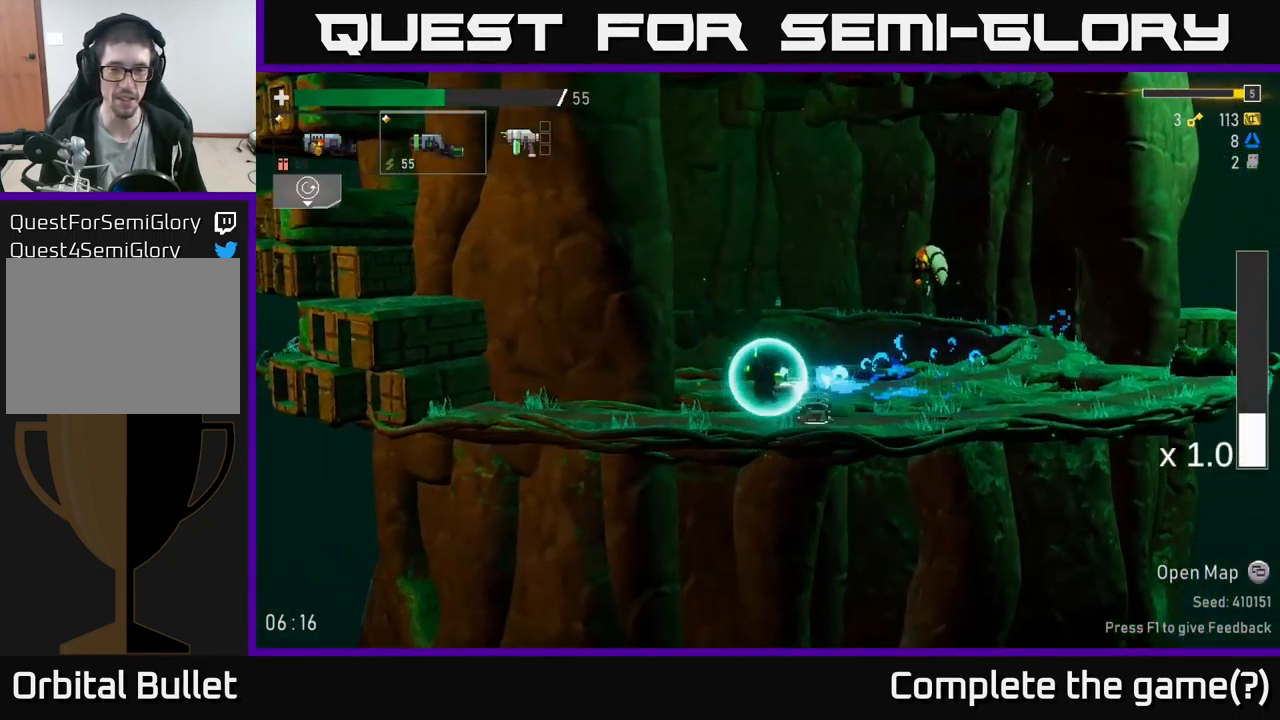
{"dt_ms": 499, "buttons": [], "left_stick": "right", "right_stick": "center", "events": []}
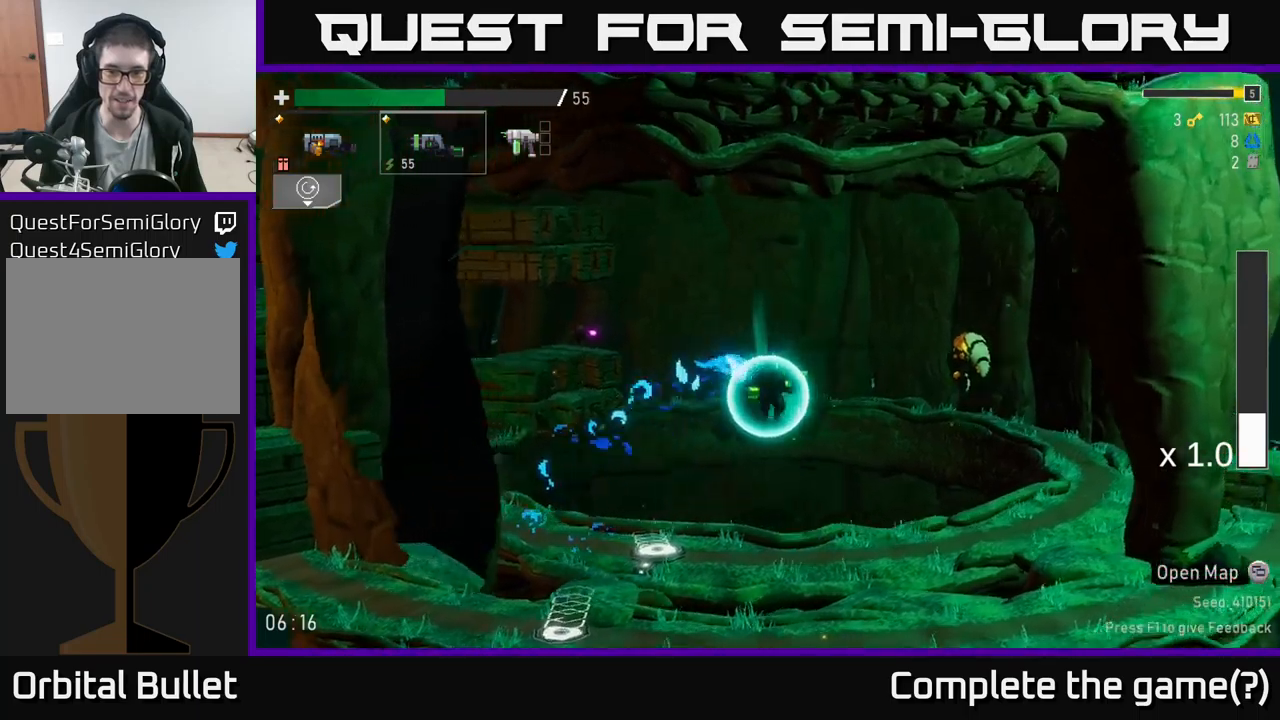
{"dt_ms": 500, "buttons": ["L2"], "left_stick": "right", "right_stick": "center", "events": [[500, "L2", "down"]]}
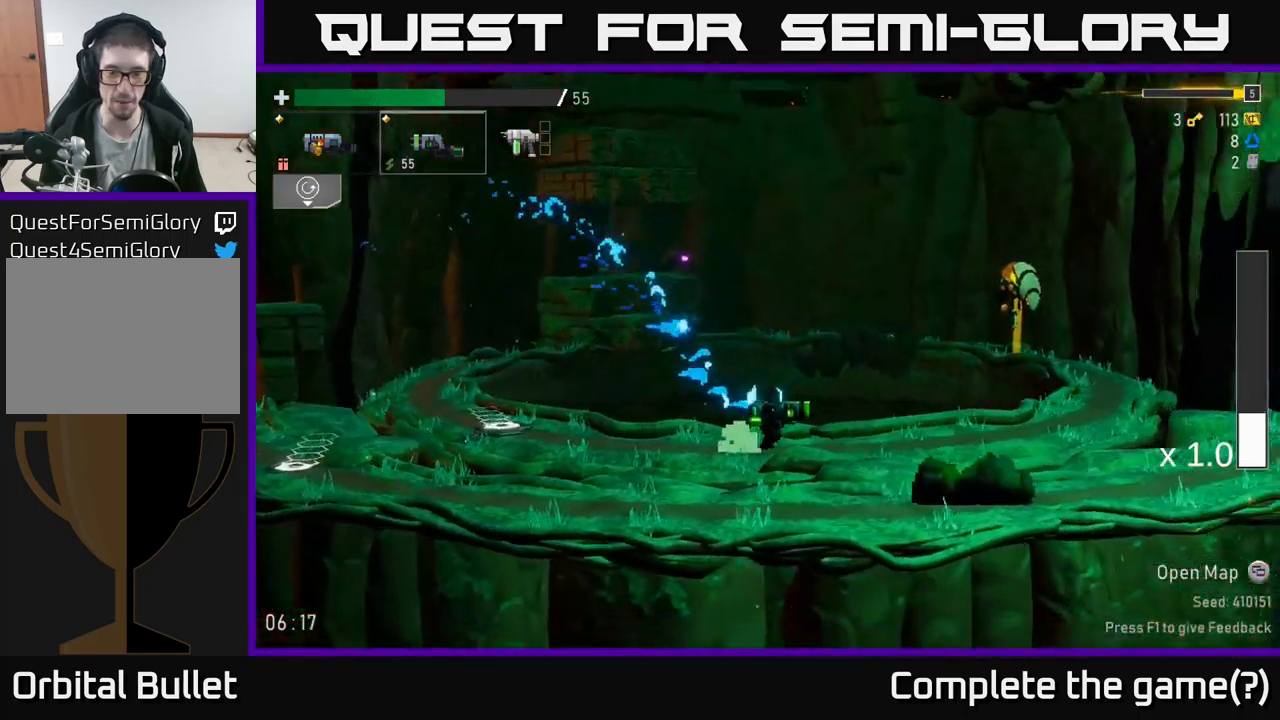
{"dt_ms": 500, "buttons": ["R2"], "left_stick": "right", "right_stick": "center", "events": [[100, "A", "down"], [134, "L2", "up"], [317, "A", "up"], [367, "R2", "down"]]}
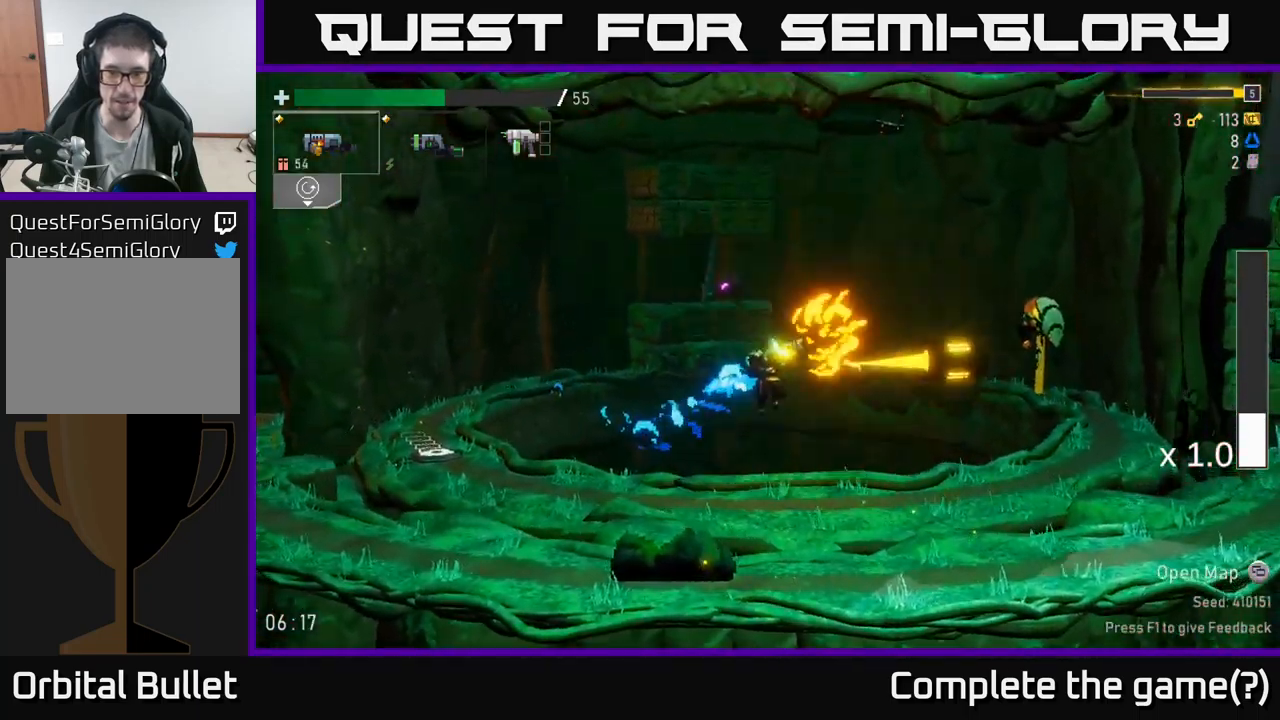
{"dt_ms": 500, "buttons": [], "left_stick": "right", "right_stick": "center", "events": [[17, "R2", "up"]]}